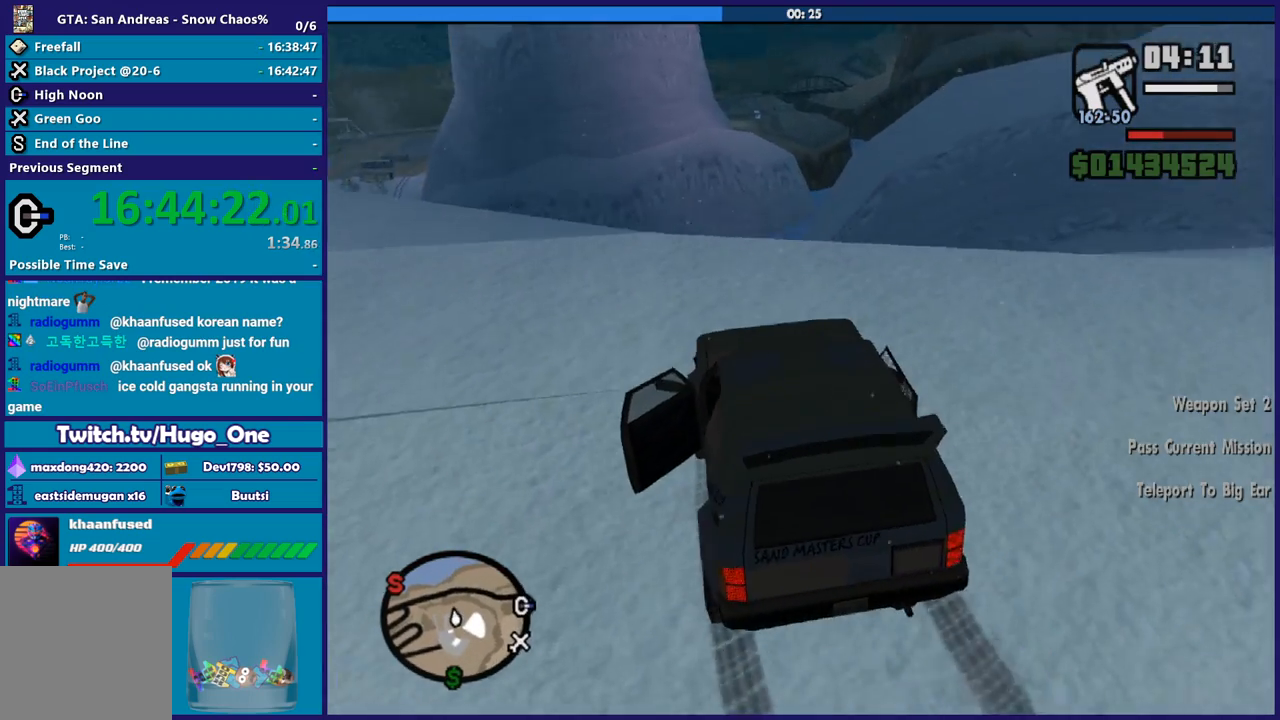
Gameplay with a controller (Xbox layout); each line is a JSON object with the inputs held at the frame after it. "button_events" lists button changes between this image and that frame as [ms after this image, input, new state], when the widget could be followed in between (sticks are given only as held states). This document gives stick clicks only as held states, not as events.
{"buttons": [], "left_stick": "right", "right_stick": "down-right", "button_events": []}
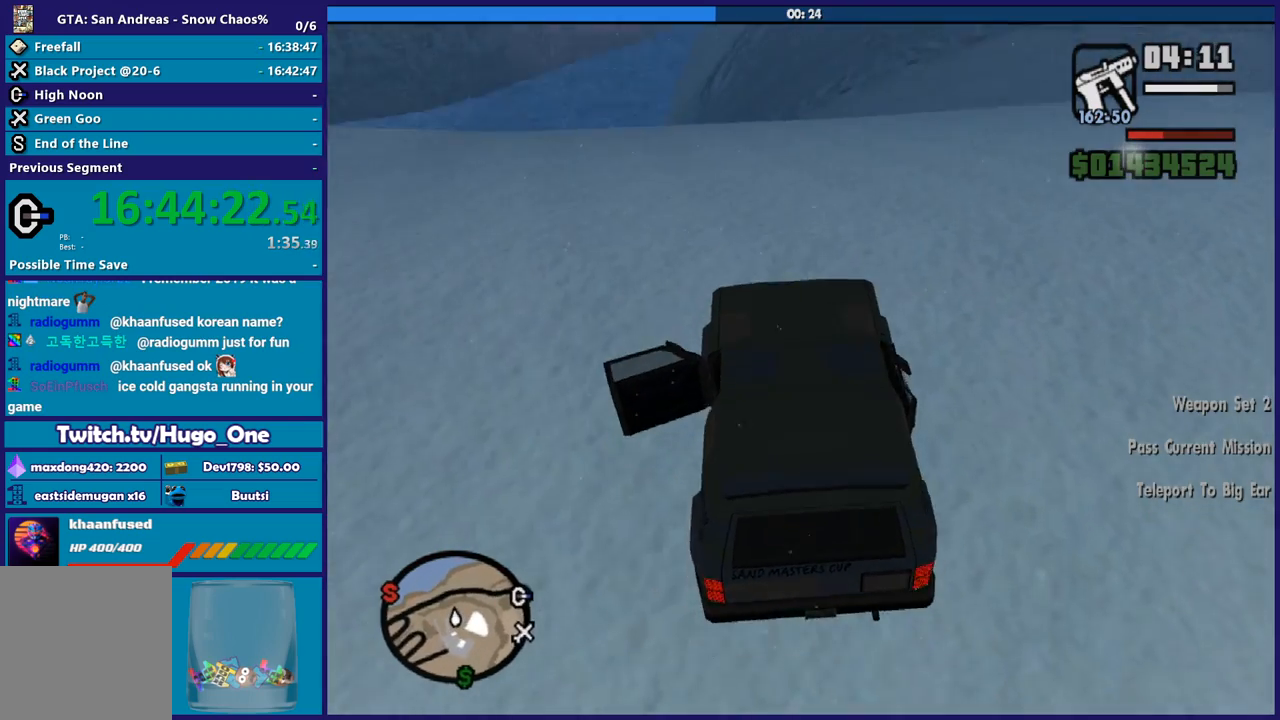
{"buttons": [], "left_stick": "right", "right_stick": "down-right", "button_events": [[200, "R2", "down"], [367, "R2", "up"]]}
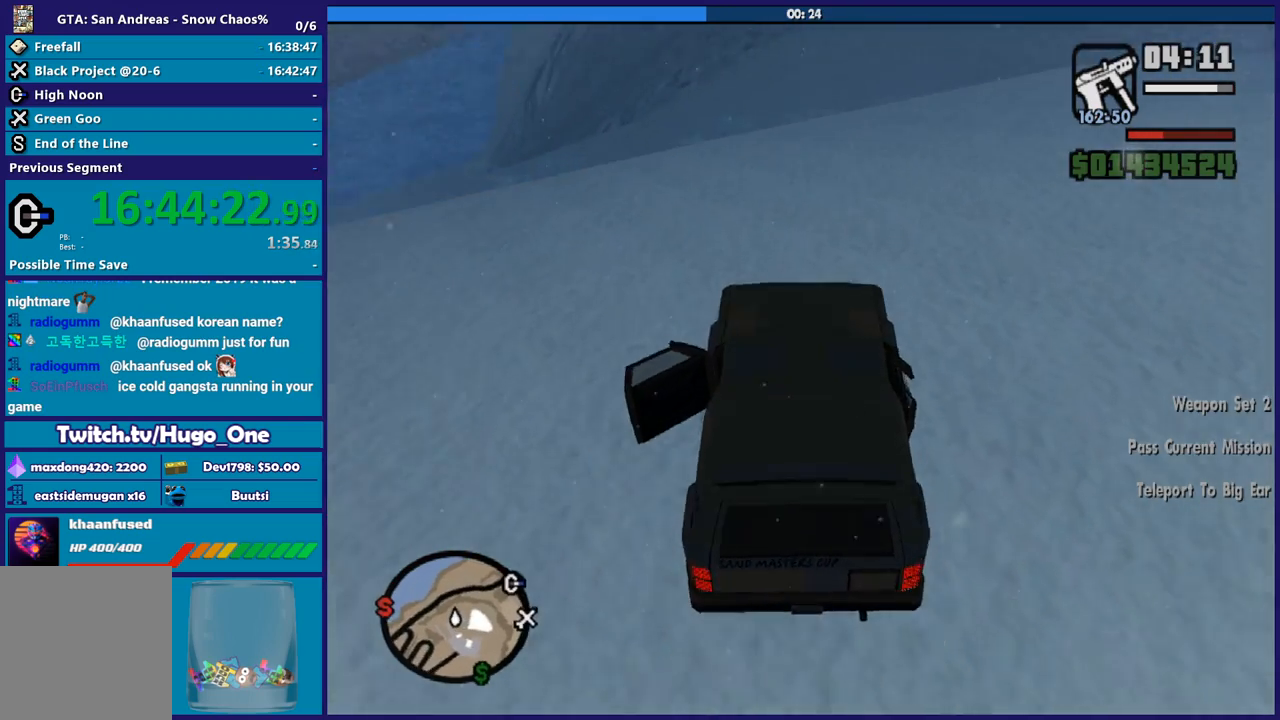
{"buttons": [], "left_stick": "right", "right_stick": "down-right", "button_events": []}
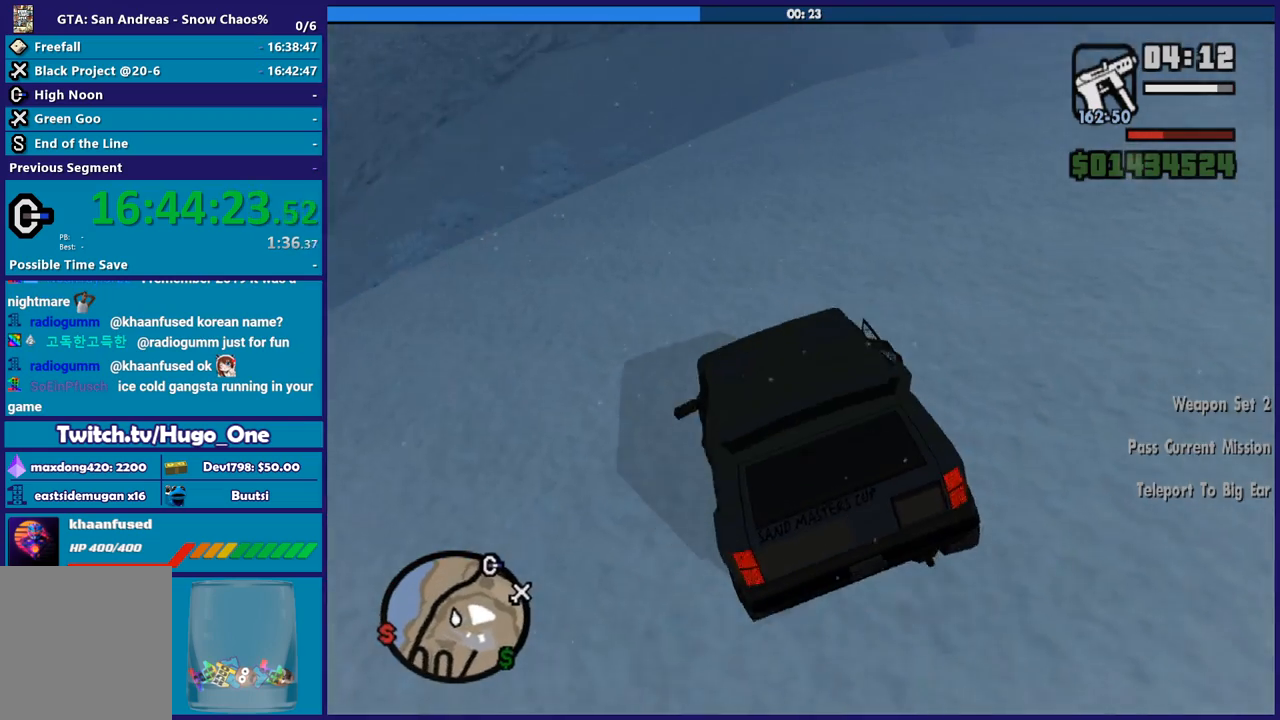
{"buttons": [], "left_stick": "right", "right_stick": "down-right", "button_events": []}
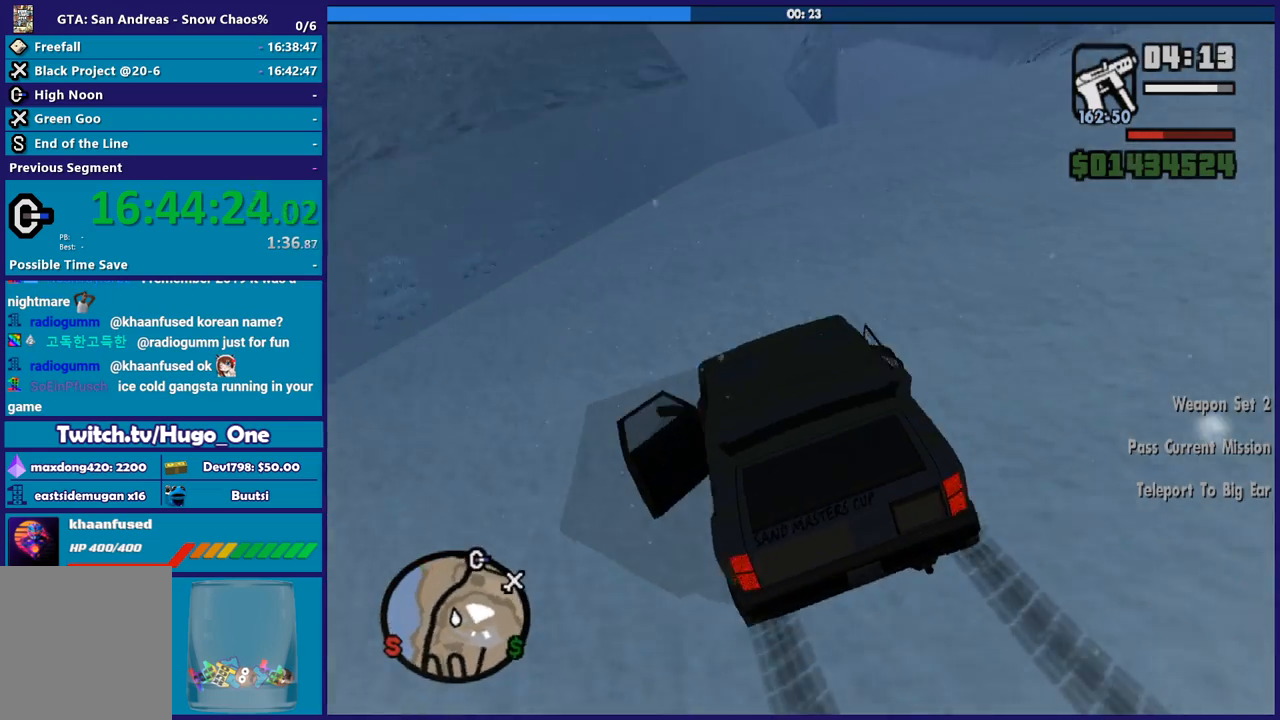
{"buttons": [], "left_stick": "right", "right_stick": "down-right", "button_events": []}
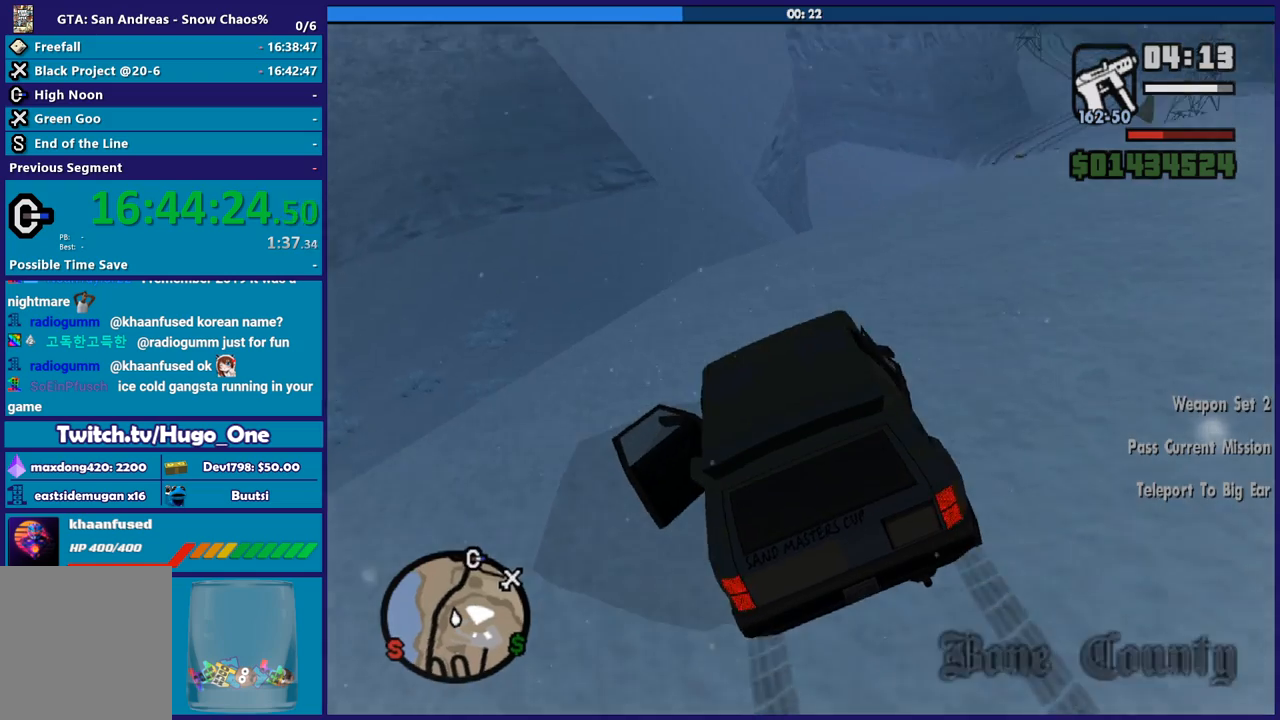
{"buttons": [], "left_stick": "right", "right_stick": "down-right", "button_events": []}
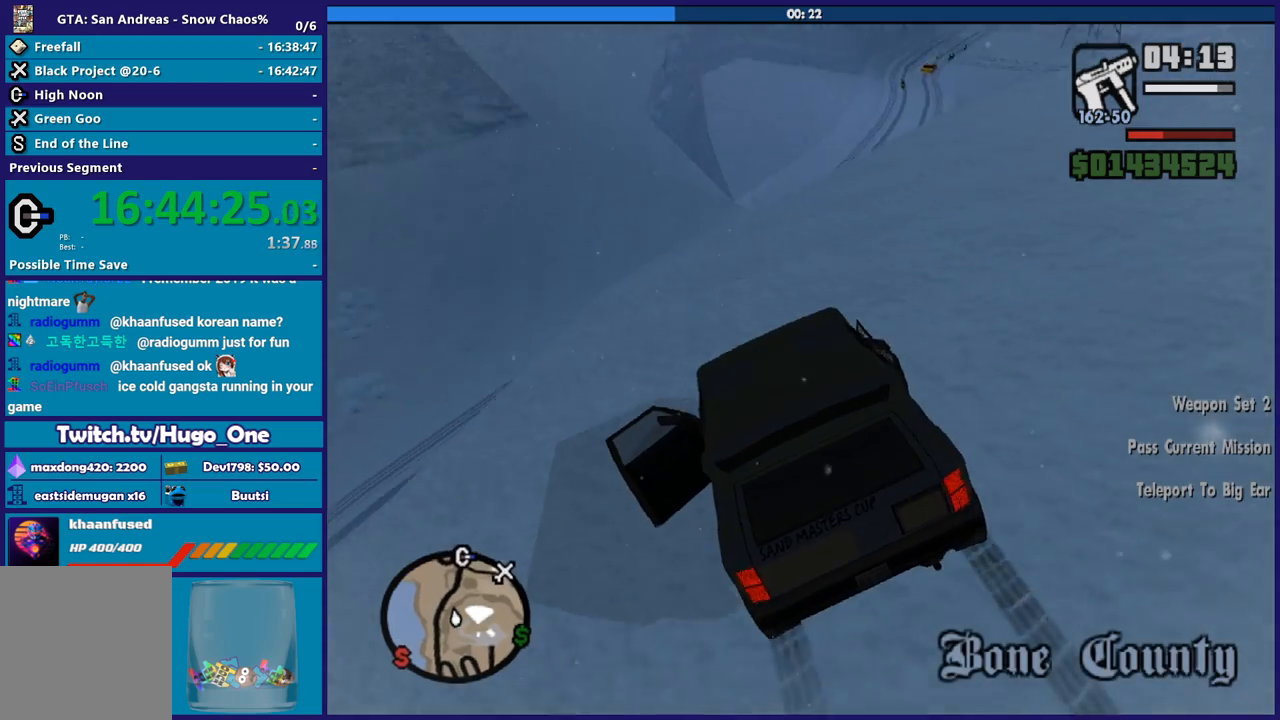
{"buttons": ["R2"], "left_stick": "right", "right_stick": "right", "button_events": [[300, "R2", "down"]]}
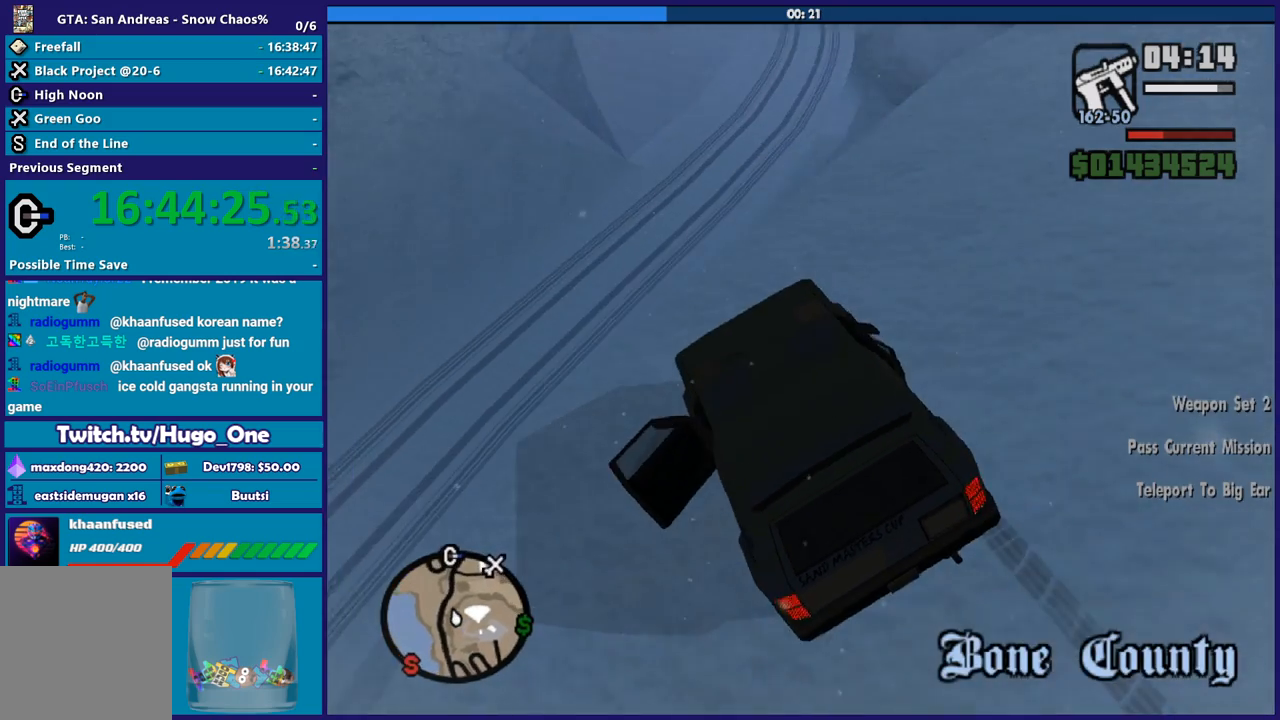
{"buttons": [], "left_stick": "down-right", "right_stick": "down-right", "button_events": [[467, "R2", "up"]]}
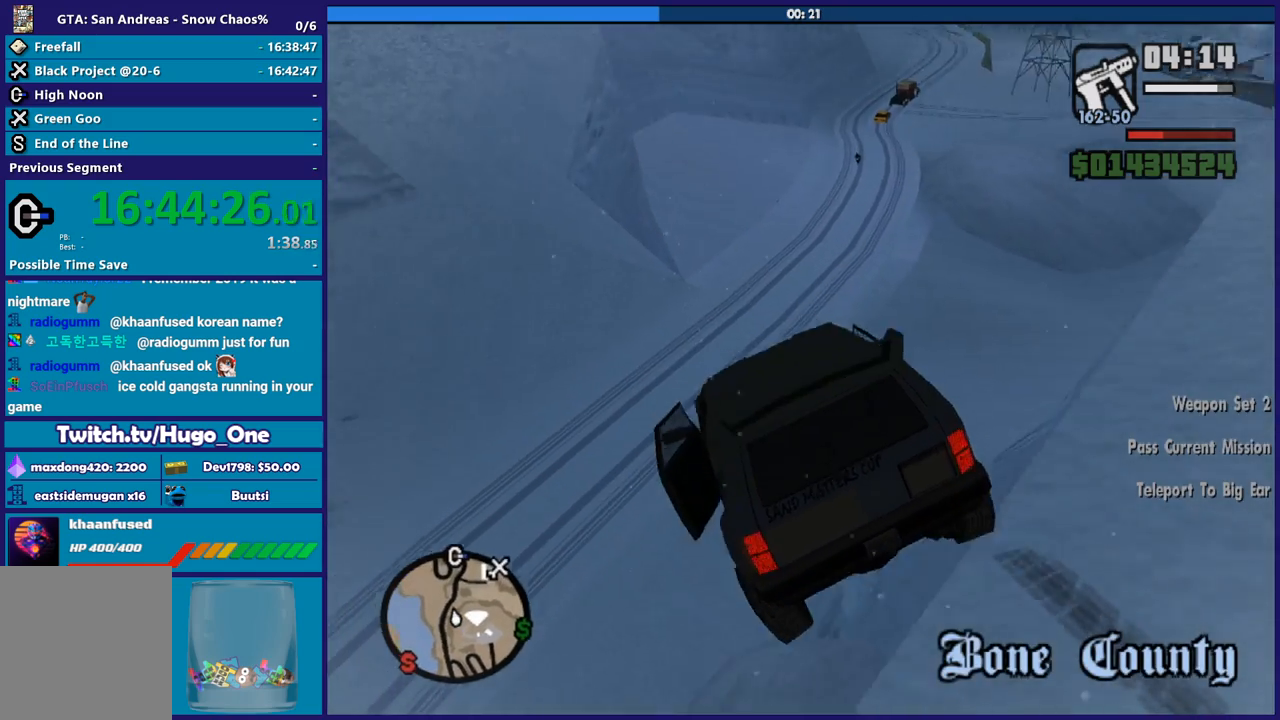
{"buttons": ["L3"], "left_stick": "down-right", "right_stick": "down", "button_events": []}
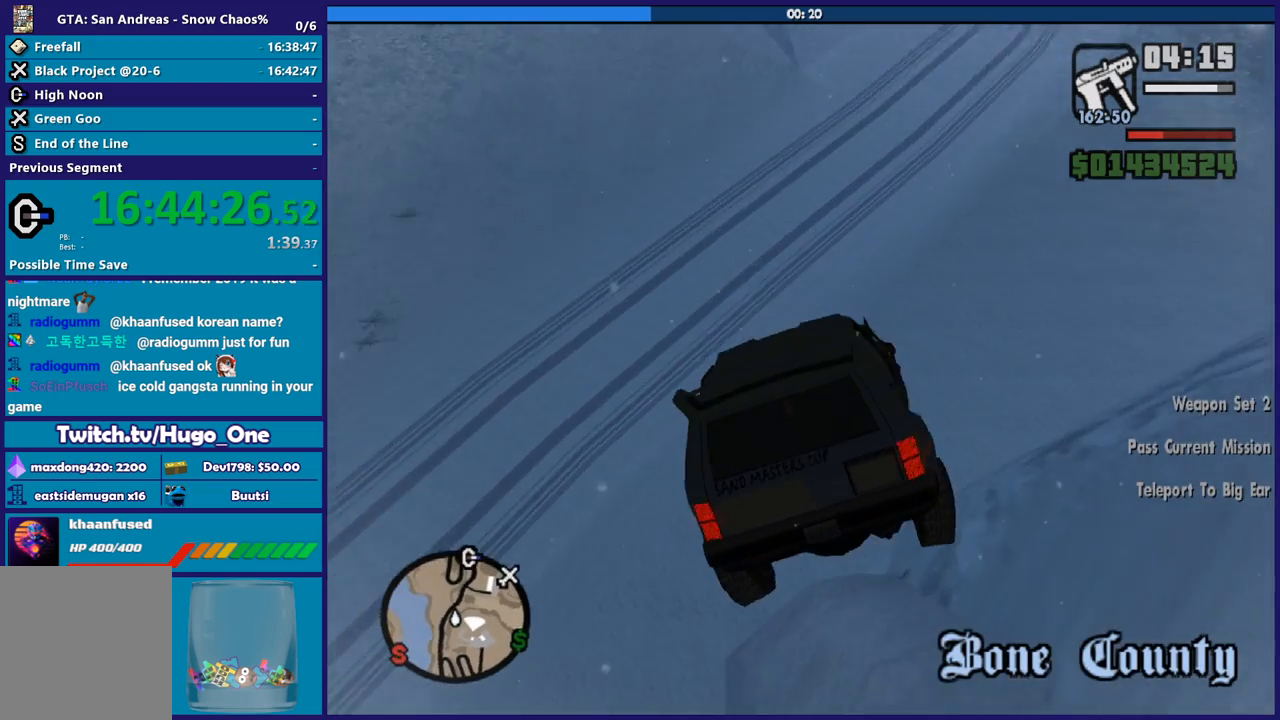
{"buttons": [], "left_stick": "center", "right_stick": "center", "button_events": []}
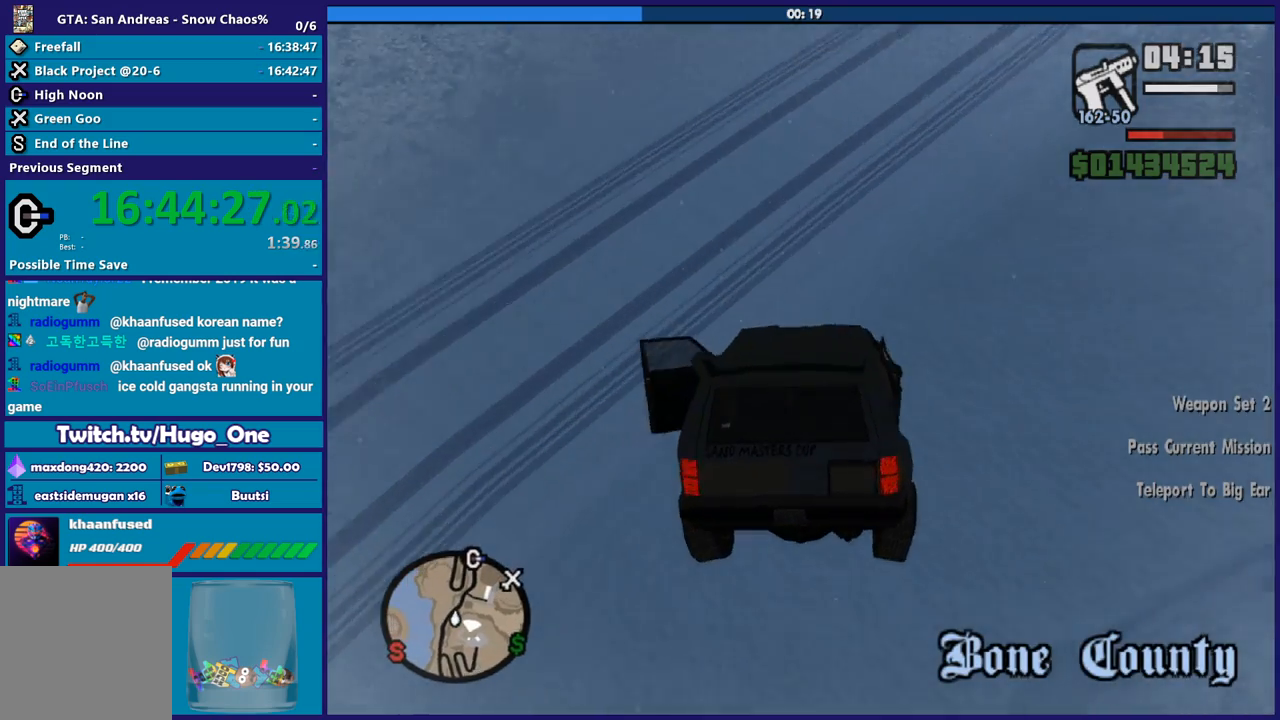
{"buttons": [], "left_stick": "right", "right_stick": "down-right", "button_events": []}
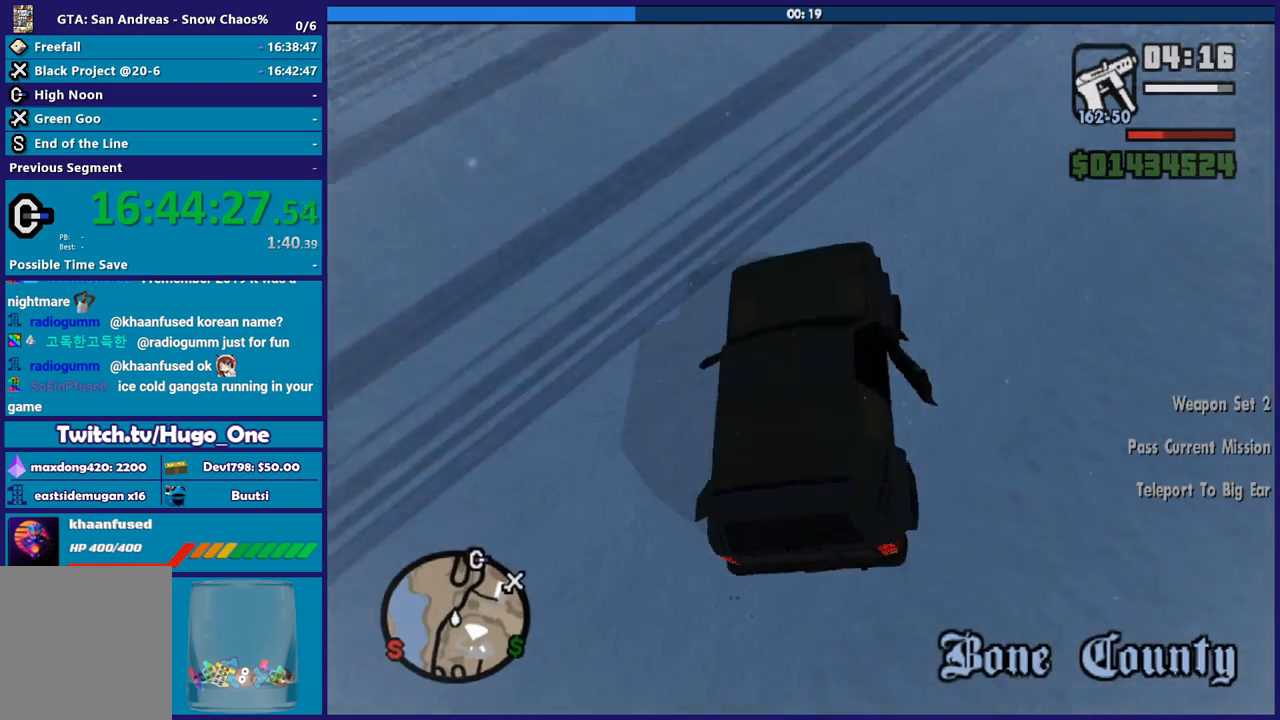
{"buttons": [], "left_stick": "right", "right_stick": "center", "button_events": []}
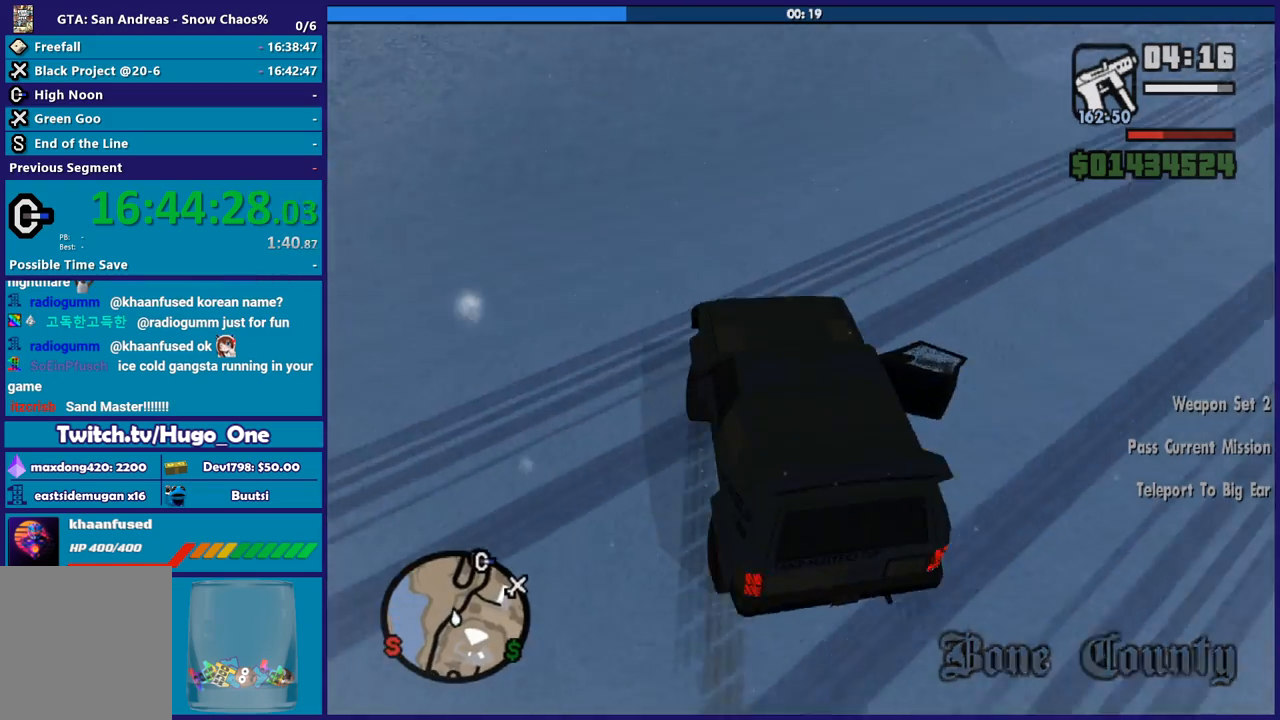
{"buttons": ["A"], "left_stick": "right", "right_stick": "center", "button_events": [[200, "A", "down"]]}
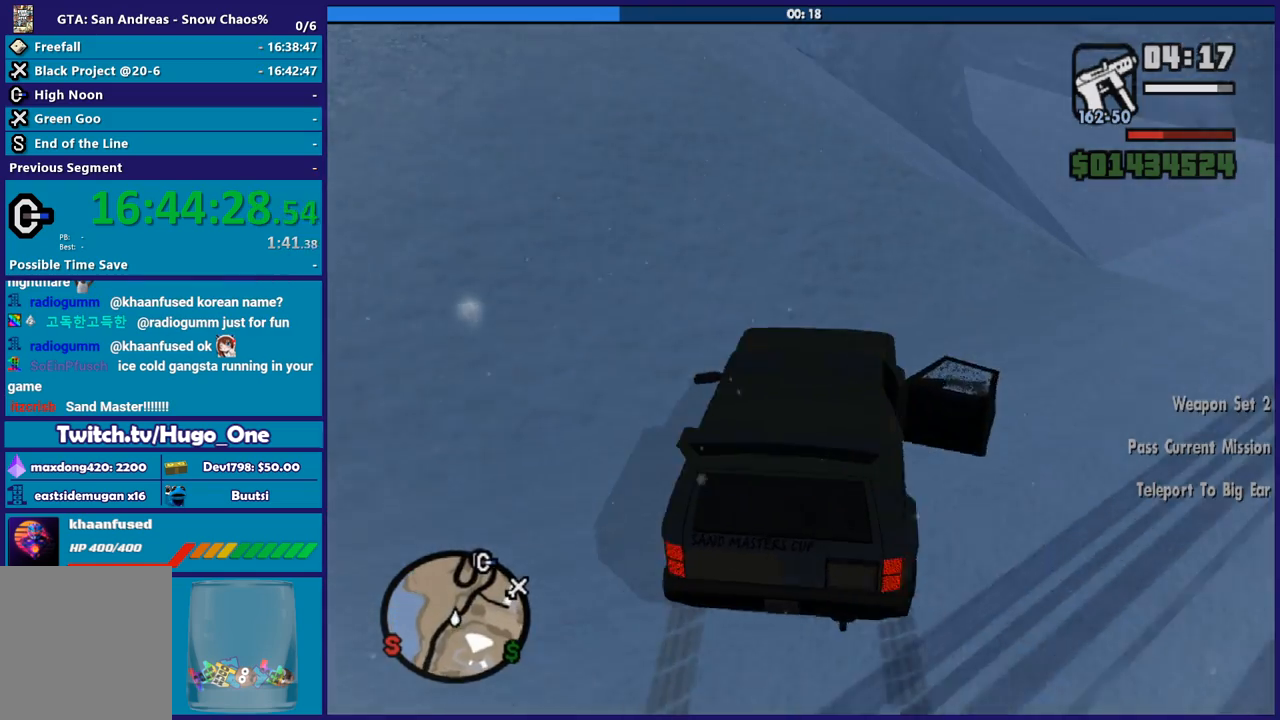
{"buttons": [], "left_stick": "right", "right_stick": "right", "button_events": [[234, "A", "up"]]}
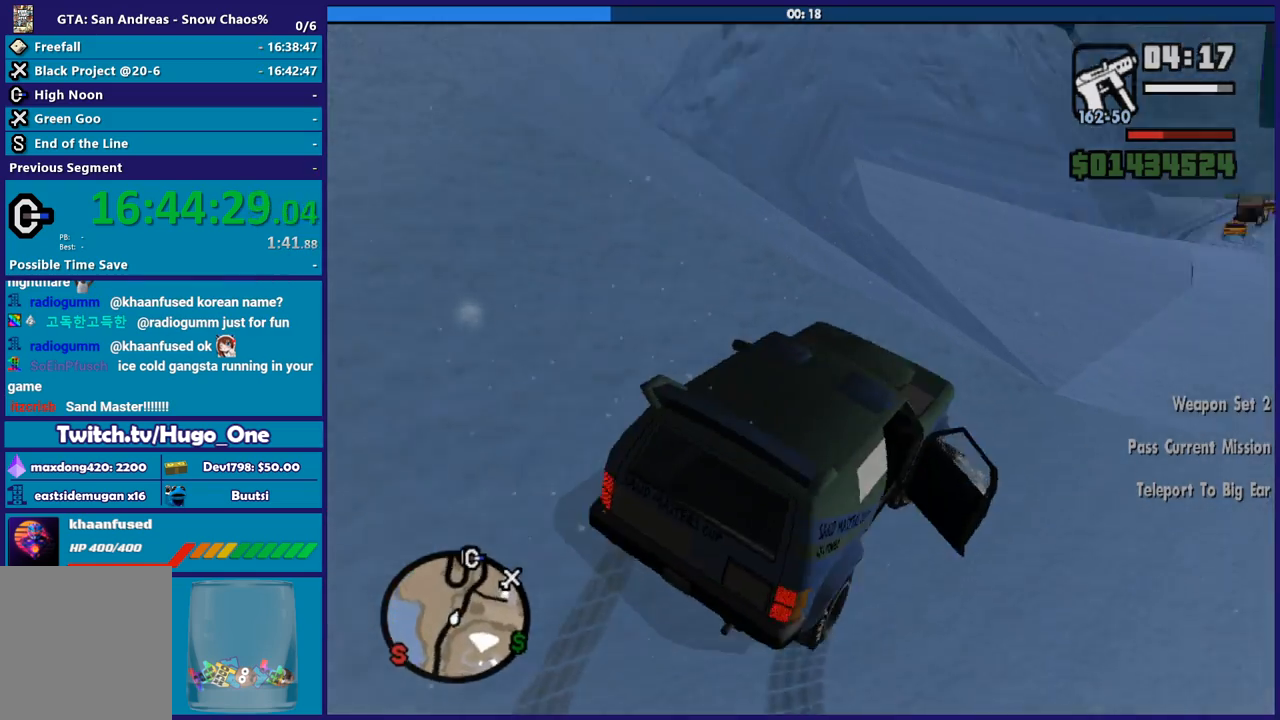
{"buttons": [], "left_stick": "left", "right_stick": "center", "button_events": []}
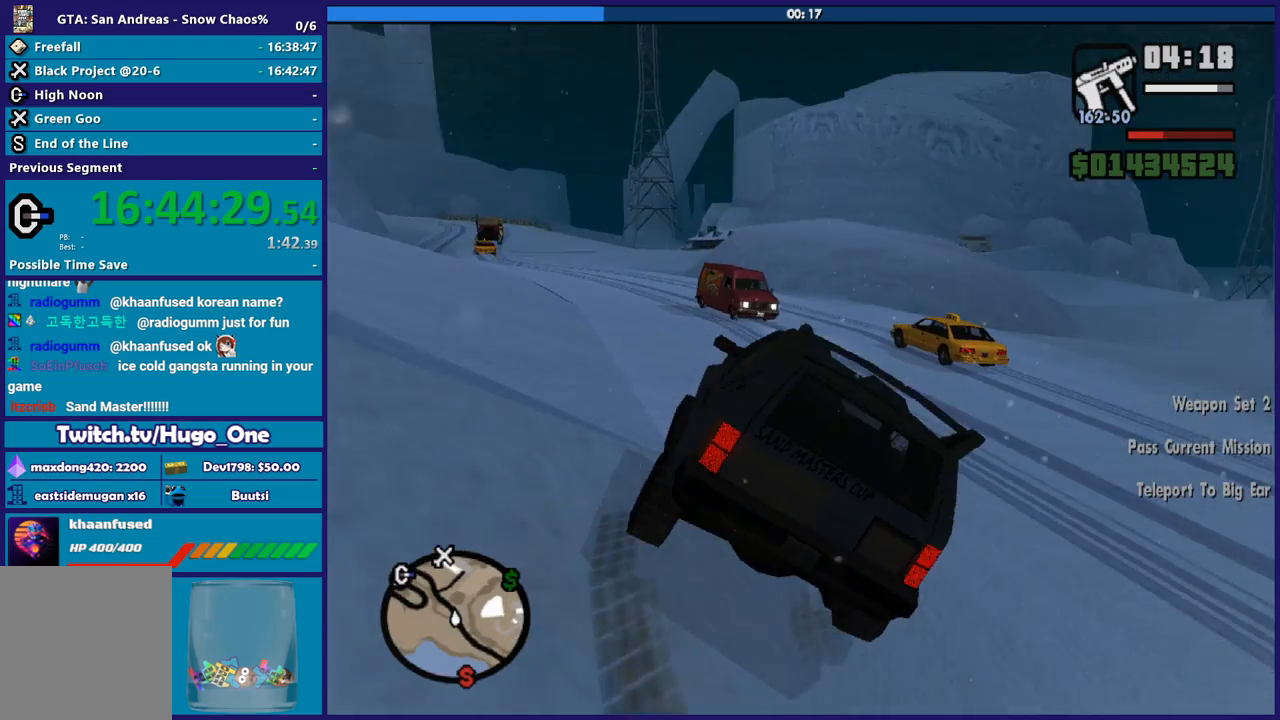
{"buttons": ["R2"], "left_stick": "center", "right_stick": "up", "button_events": [[434, "R2", "down"]]}
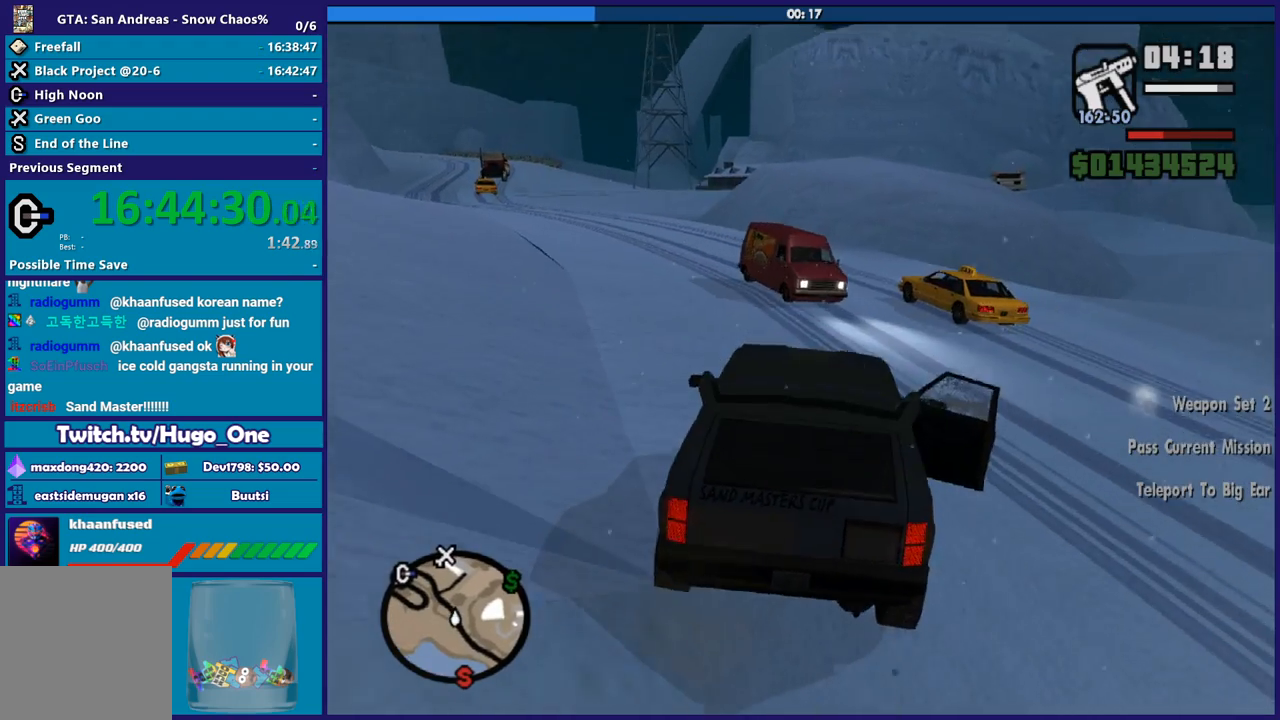
{"buttons": ["R2"], "left_stick": "left", "right_stick": "up-left", "button_events": [[333, "R2", "up"], [400, "R2", "down"]]}
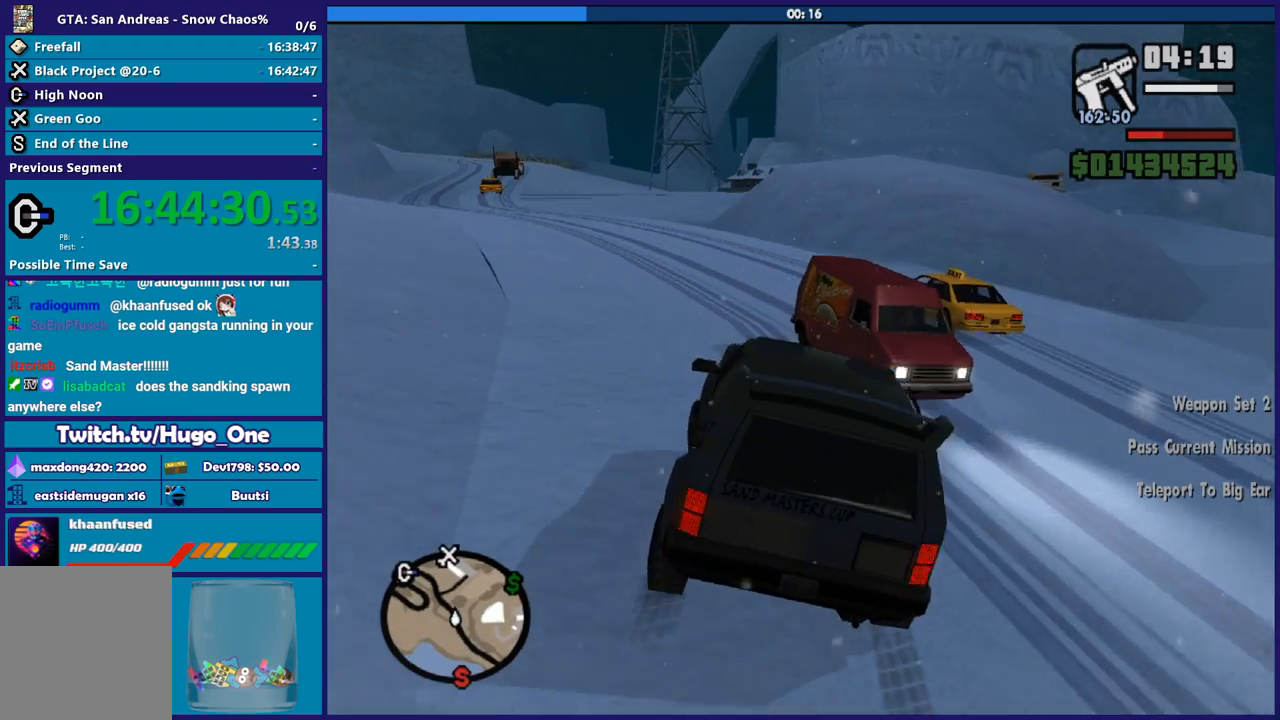
{"buttons": [], "left_stick": "center", "right_stick": "center", "button_events": [[234, "R2", "up"], [300, "R2", "down"], [467, "R2", "up"]]}
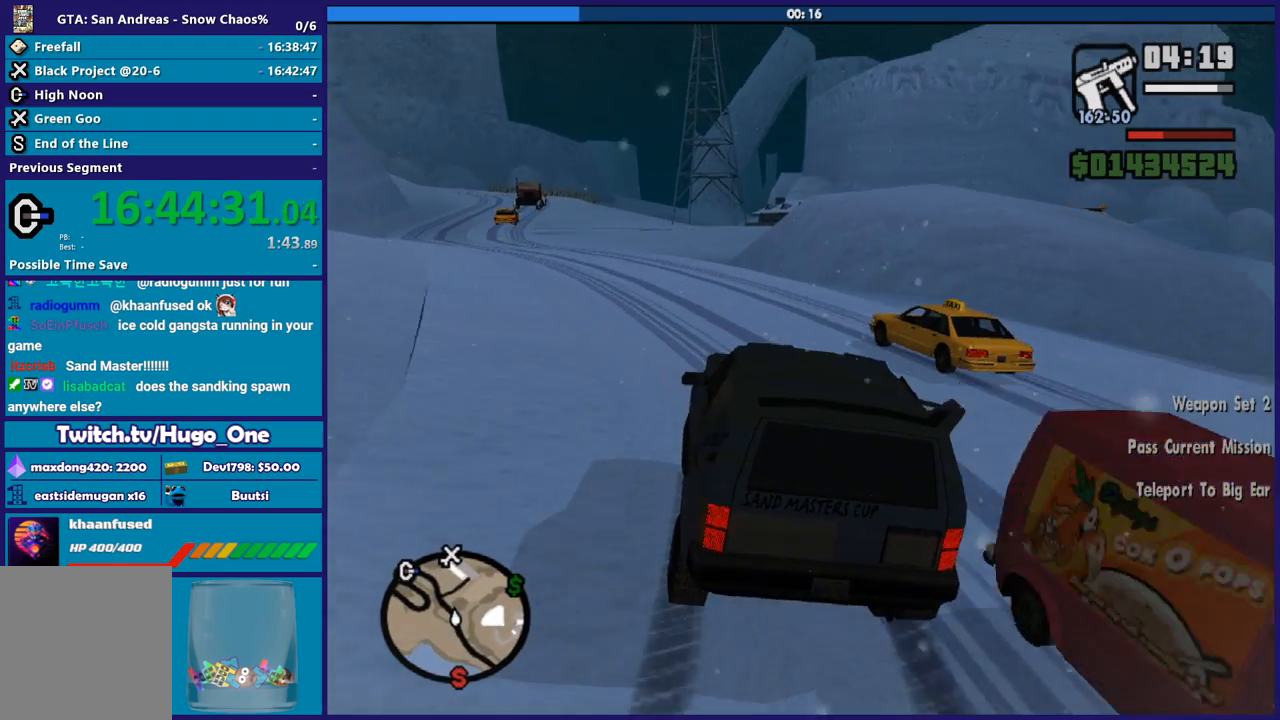
{"buttons": [], "left_stick": "left", "right_stick": "down-left", "button_events": [[66, "R2", "down"], [233, "R2", "up"], [333, "R2", "down"], [467, "R2", "up"]]}
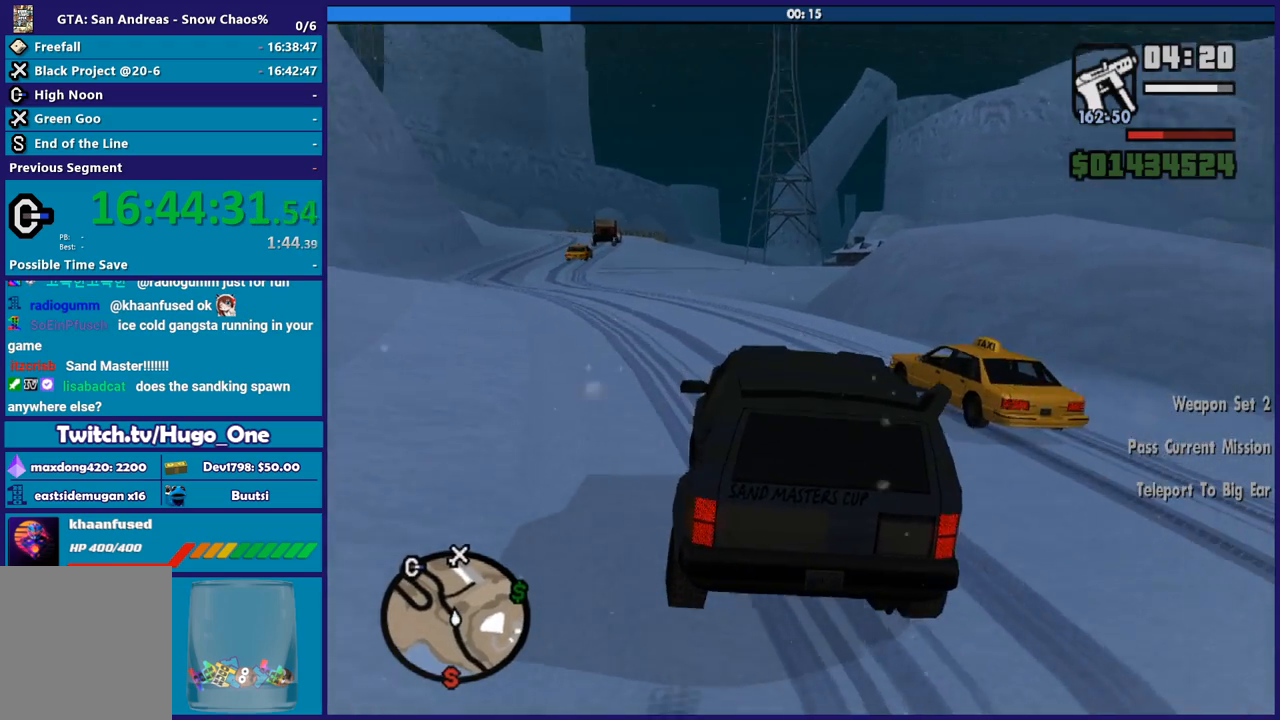
{"buttons": ["R2"], "left_stick": "left", "right_stick": "center", "button_events": [[33, "R2", "down"], [200, "R2", "up"], [267, "R2", "down"], [400, "R2", "up"], [501, "R2", "down"]]}
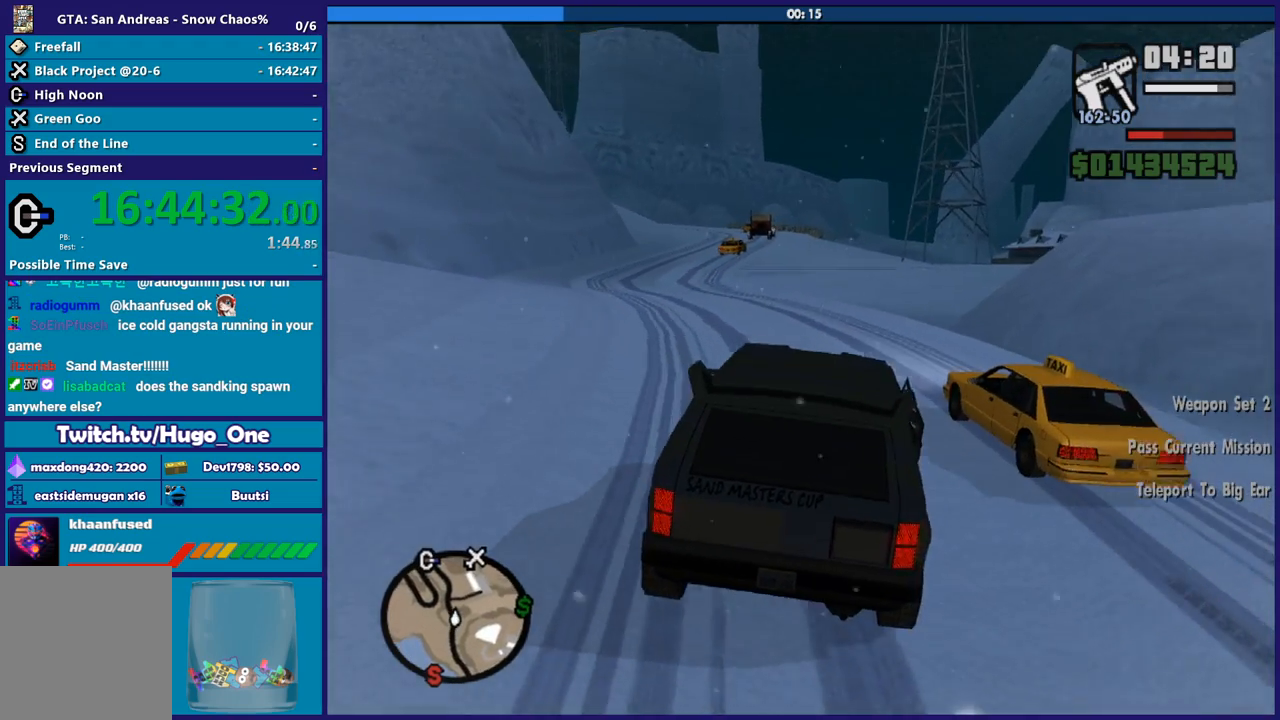
{"buttons": ["R2"], "left_stick": "left", "right_stick": "up-left", "button_events": [[133, "R2", "up"], [200, "R2", "down"], [333, "R2", "up"], [433, "R2", "down"]]}
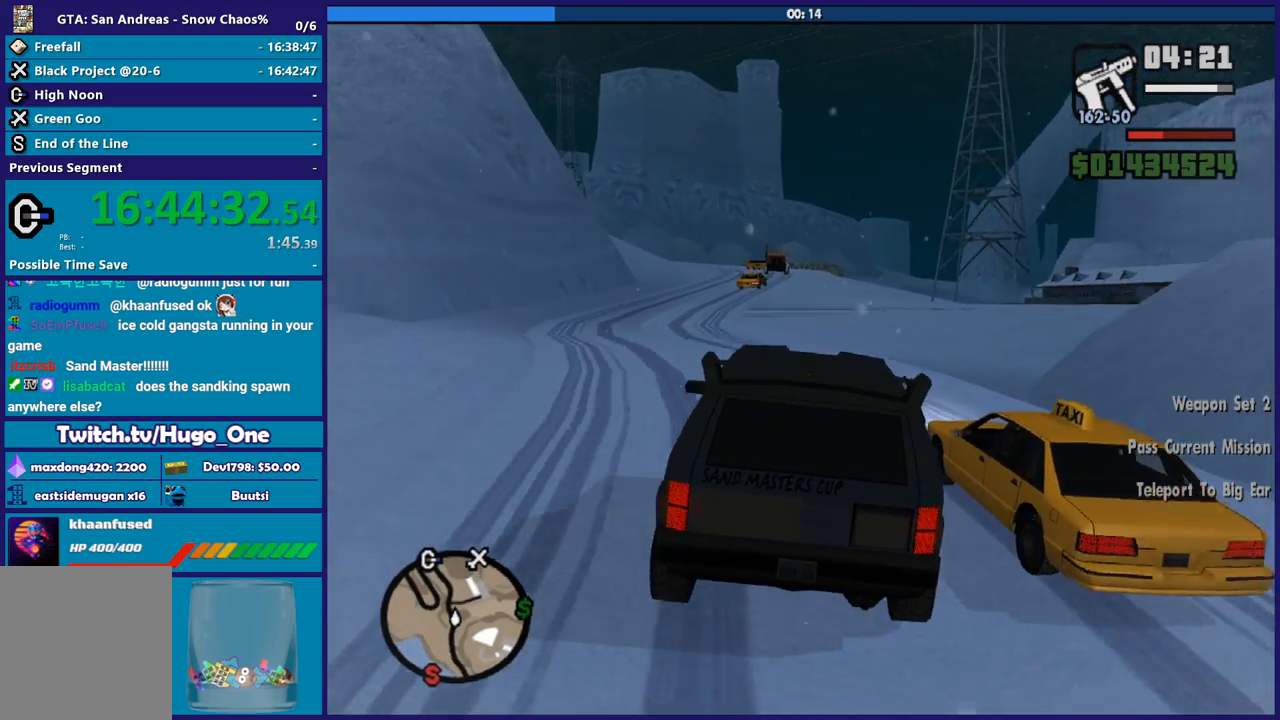
{"buttons": ["R2"], "left_stick": "center", "right_stick": "left", "button_events": [[33, "R2", "up"], [134, "R2", "down"]]}
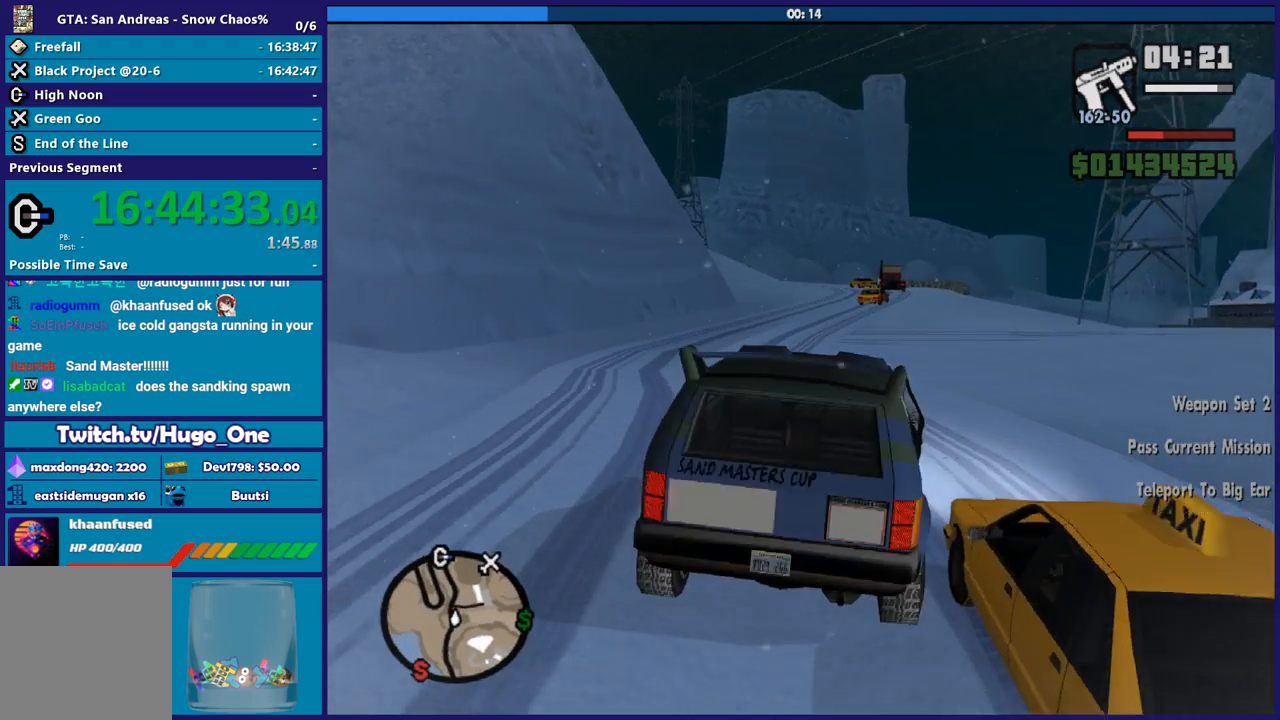
{"buttons": ["R2"], "left_stick": "center", "right_stick": "down", "button_events": []}
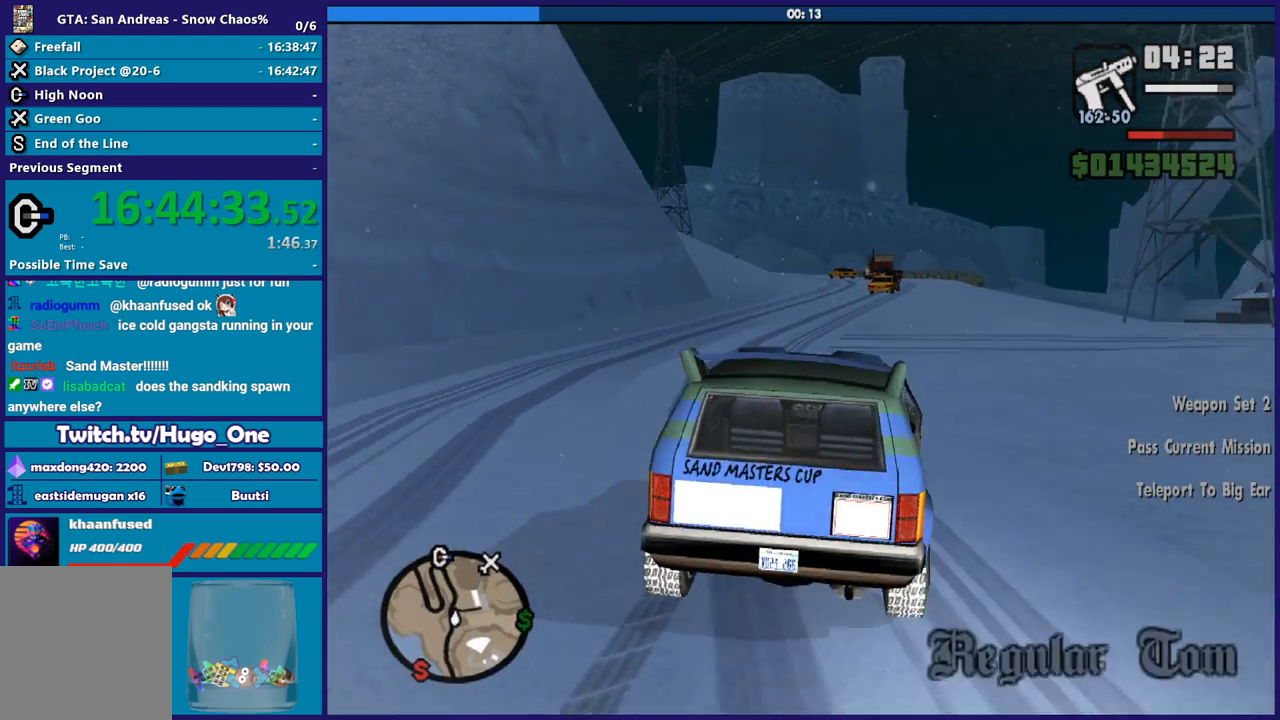
{"buttons": ["R2"], "left_stick": "left", "right_stick": "center", "button_events": []}
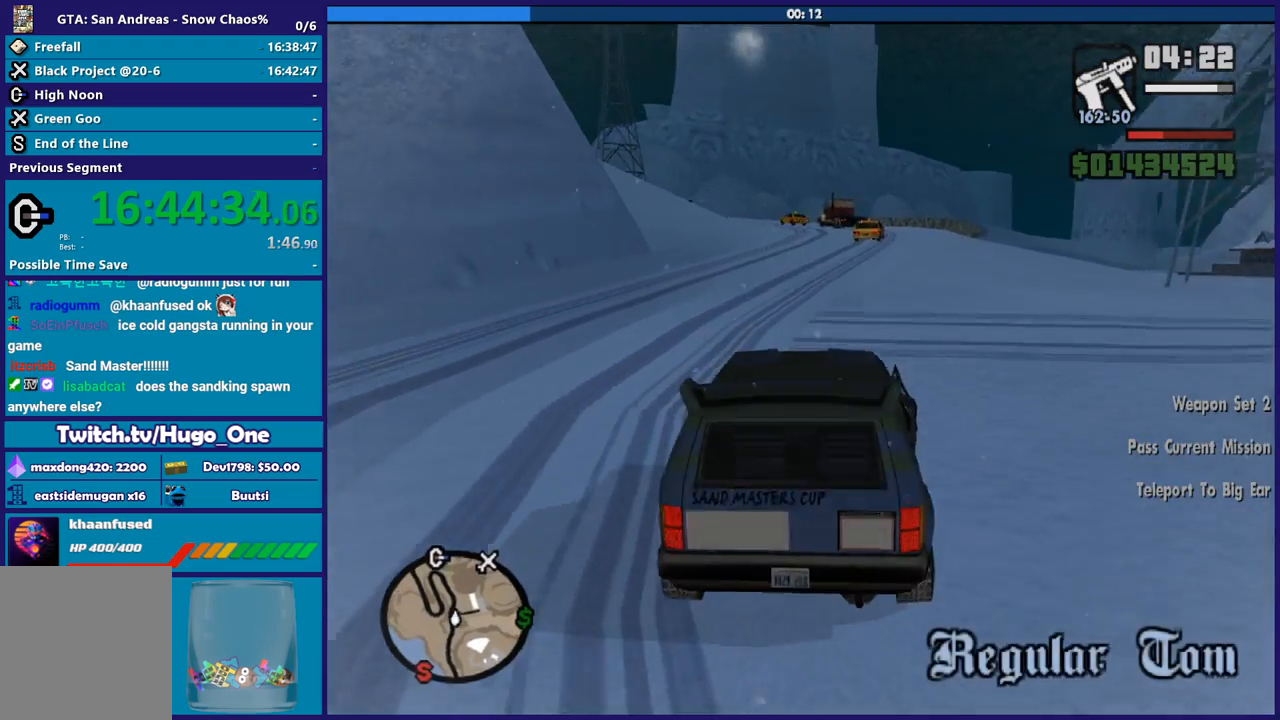
{"buttons": ["R2"], "left_stick": "center", "right_stick": "center", "button_events": []}
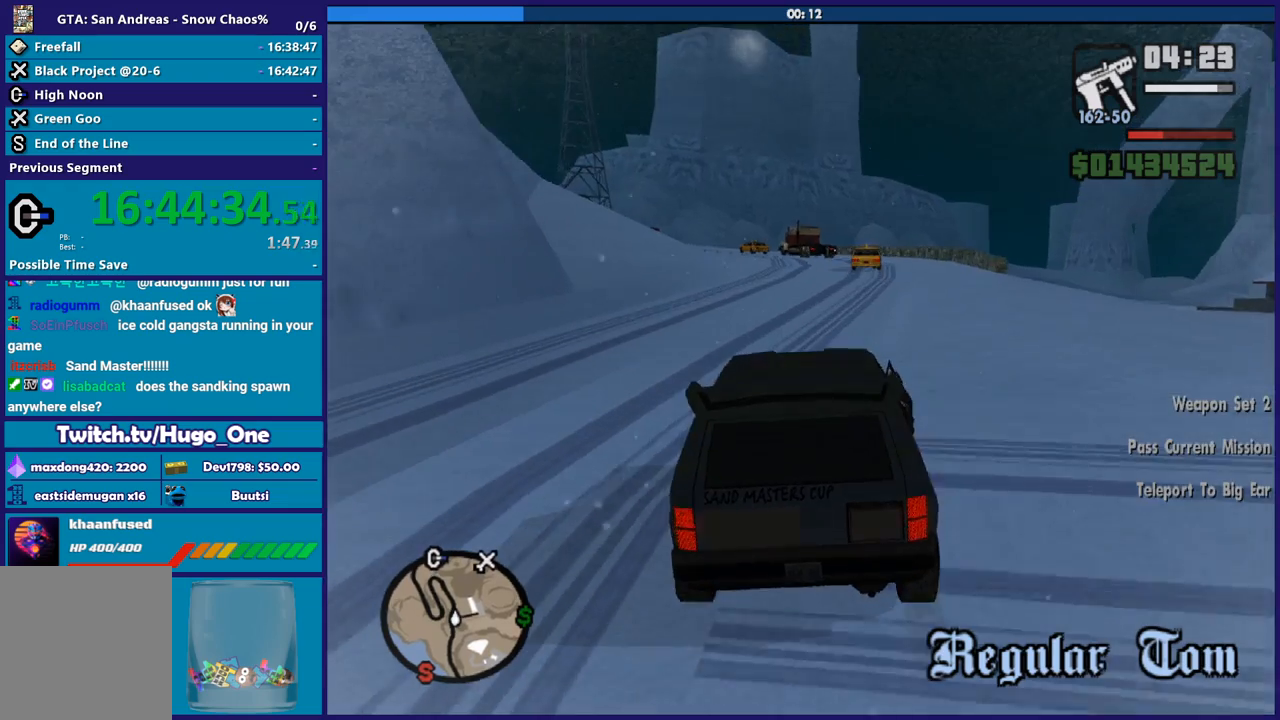
{"buttons": ["R2"], "left_stick": "left", "right_stick": "down-left", "button_events": []}
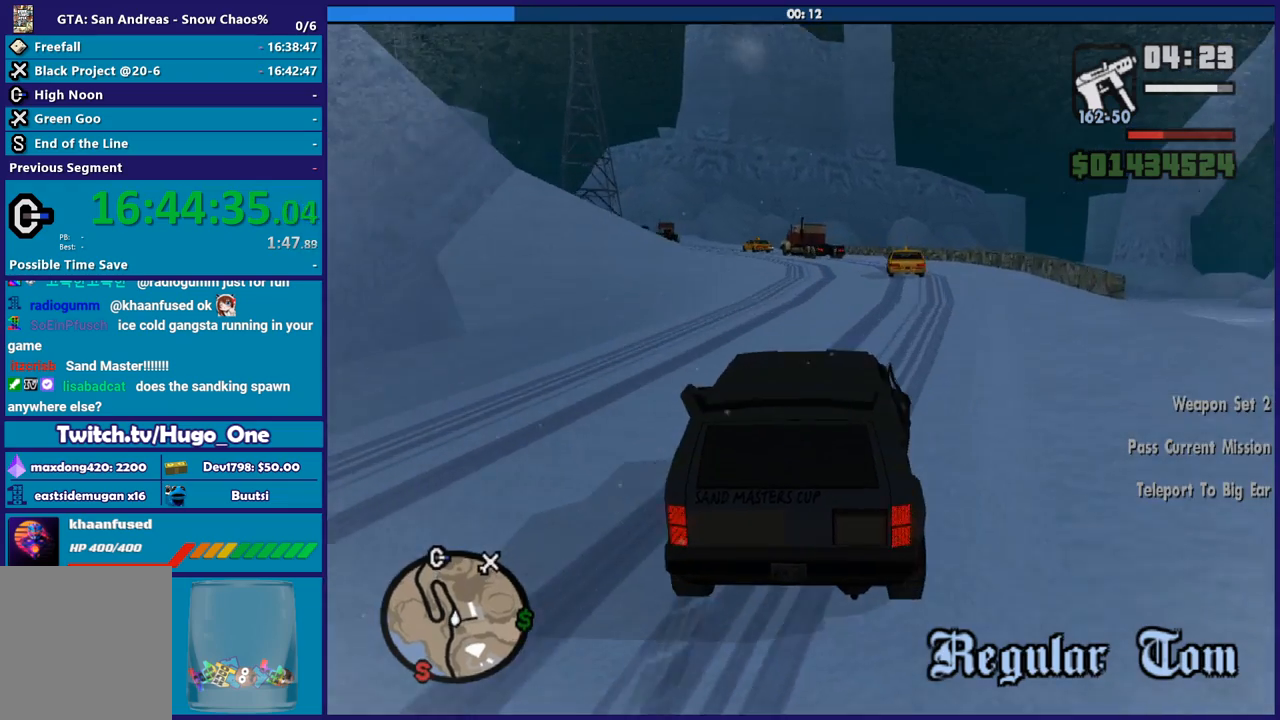
{"buttons": [], "left_stick": "left", "right_stick": "down-left", "button_events": [[433, "R2", "up"]]}
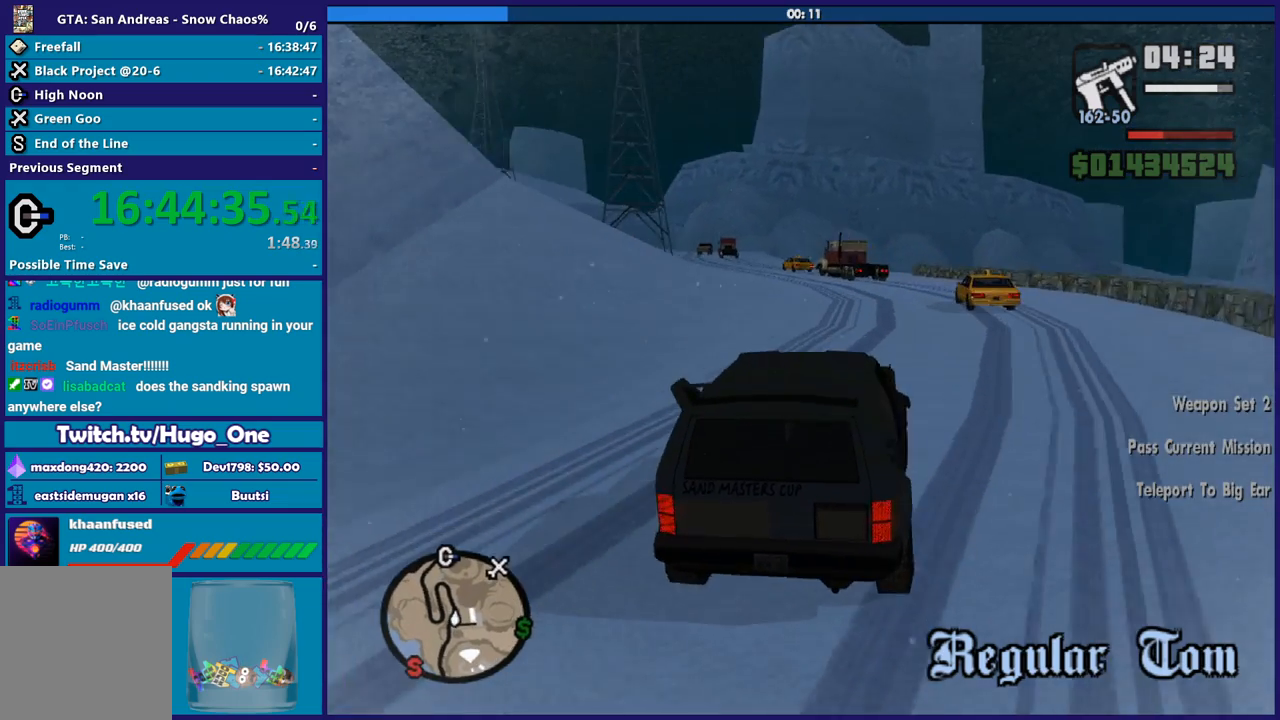
{"buttons": [], "left_stick": "center", "right_stick": "down-left", "button_events": [[267, "A", "down"], [367, "A", "up"]]}
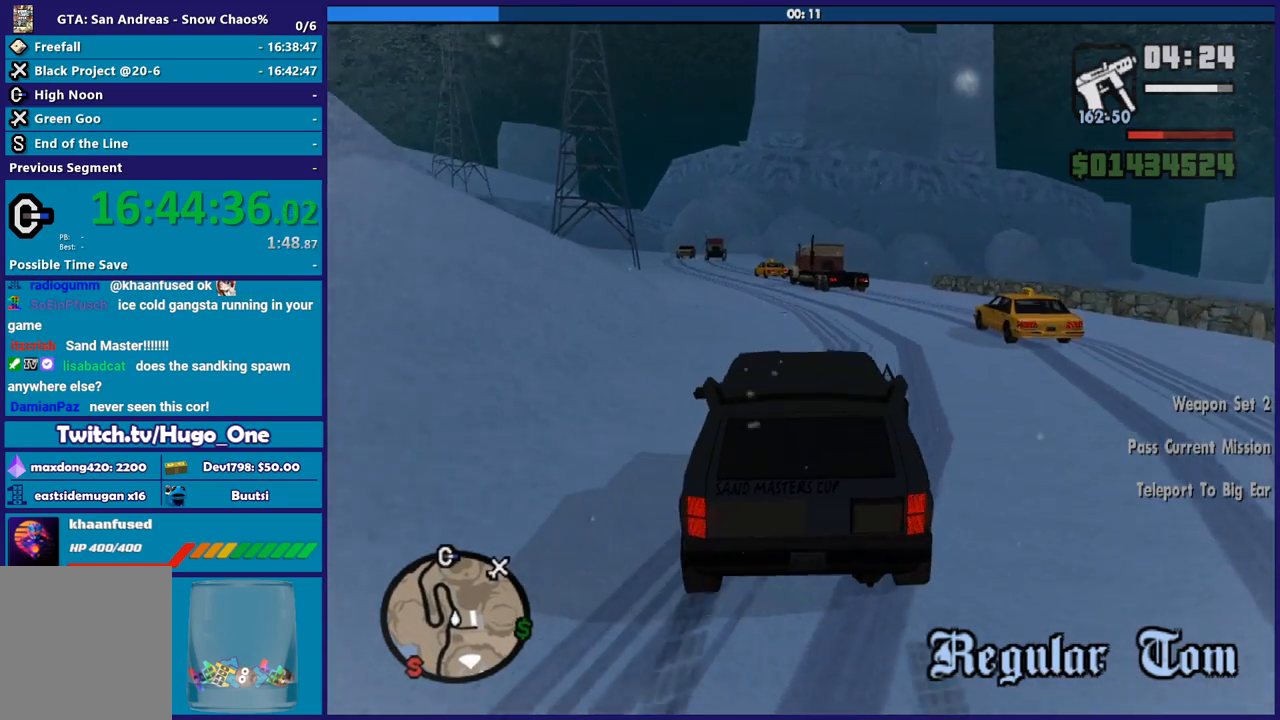
{"buttons": [], "left_stick": "left", "right_stick": "down-left", "button_events": []}